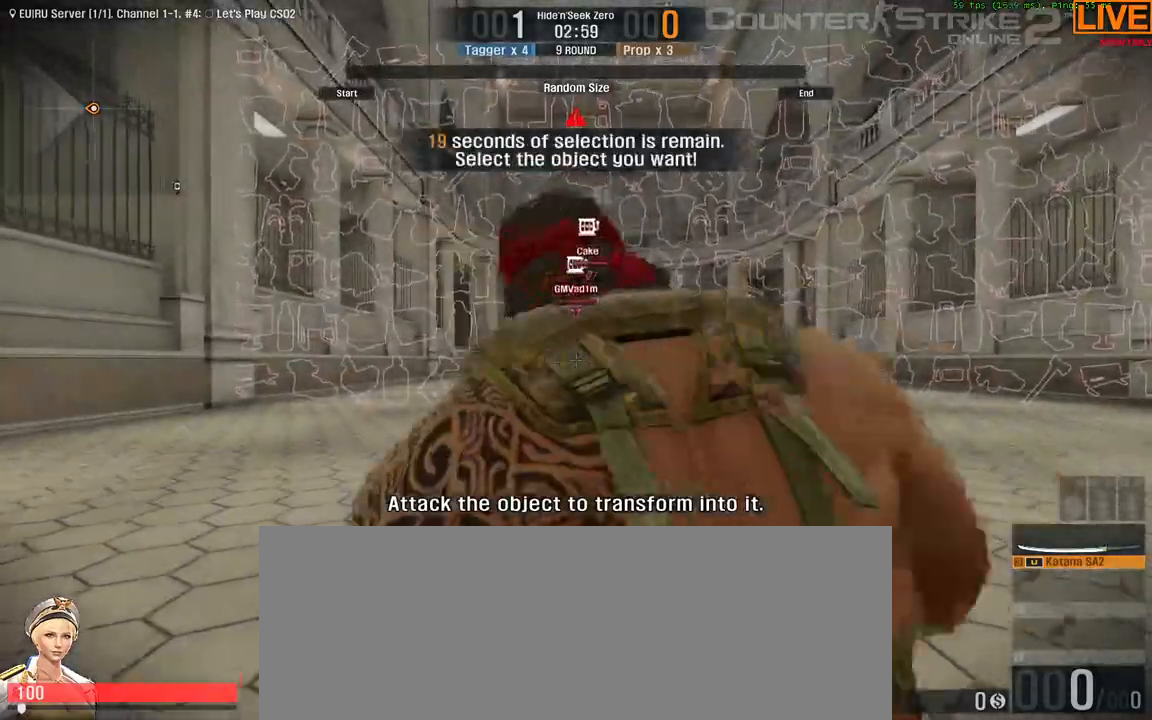
Gameplay with keyboard; each line is a JSON object with the keys held at the frame after it. "events" lists presses ("down") and releases ("up") of ".", "/", "0", "1", "2", "3", "4", "5", "6", "7", "8", "9", "a", "alt_l", "alt_r", "b", "backslash", "backspace", "c", "caps_lock", "comma", "ctrl_l", "ctrl_r", "d", "down", "e", "equals", "escape", "f", "f1", "f10", "f11", "f12", "f2", "f3", "f4", "f5", "f6", "f7", "f8", "f9", "g", "h", "i", "j", "k", "l", "lbracket", "left", "m", "minus", "n", "o", "p", "q", "quote", "r", "rbracket", "return", "right", "s", "semicolon", "shift_l", "shift_r", "space", "super", "t", "tab", "tilde", "u", "up", "v", "w", "x", "y" and "z" between this image and that frame as [ms after this image, input, new state], when the widget could be followed in between. No other keys are recorded. Mouse input is not recorded.
{"keys": ["w"]}
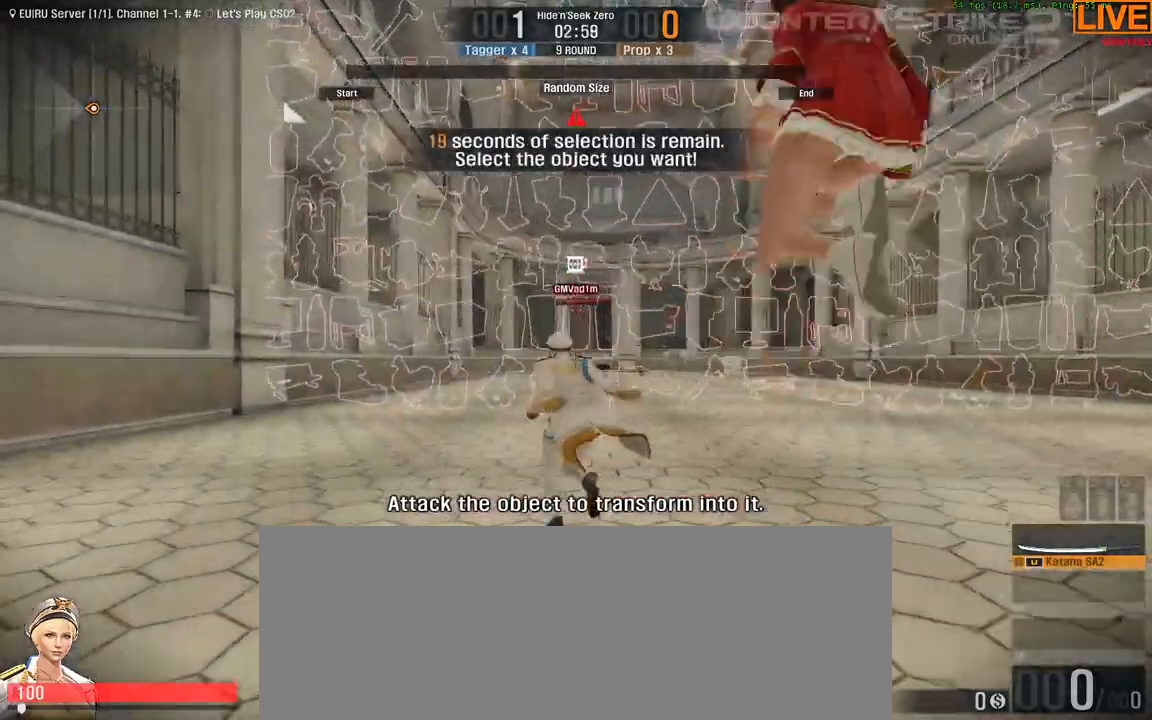
{"keys": ["w"], "events": []}
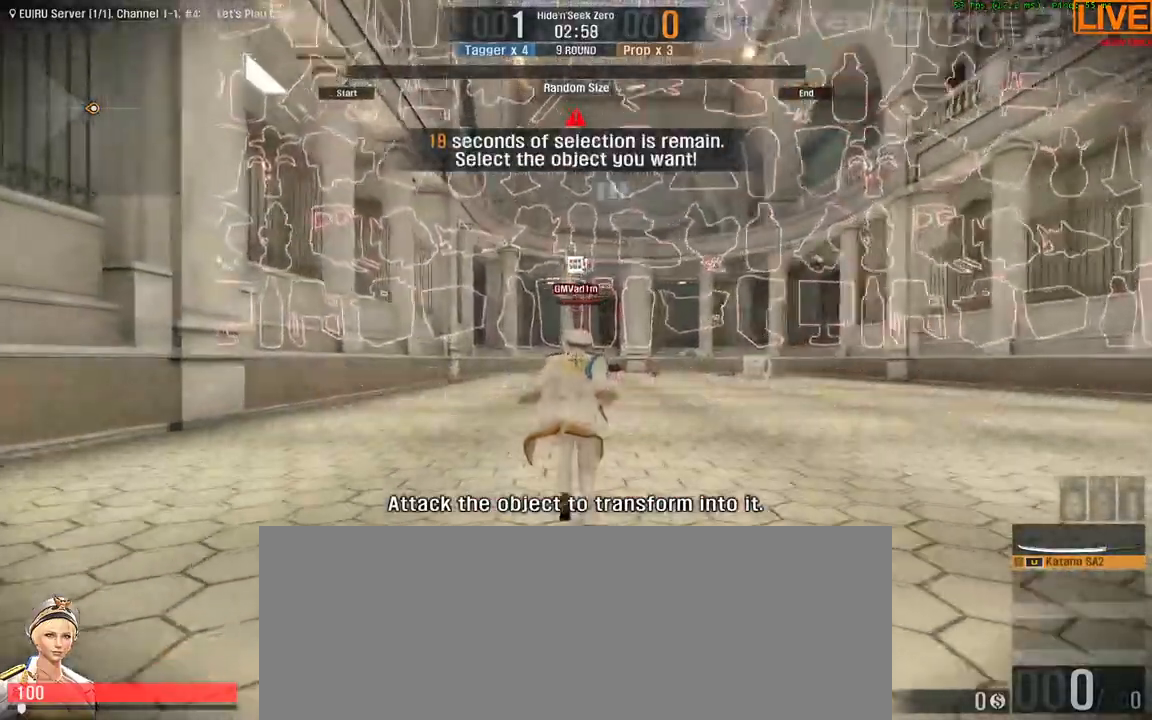
{"keys": ["d", "w"], "events": [[200, "d", "down"]]}
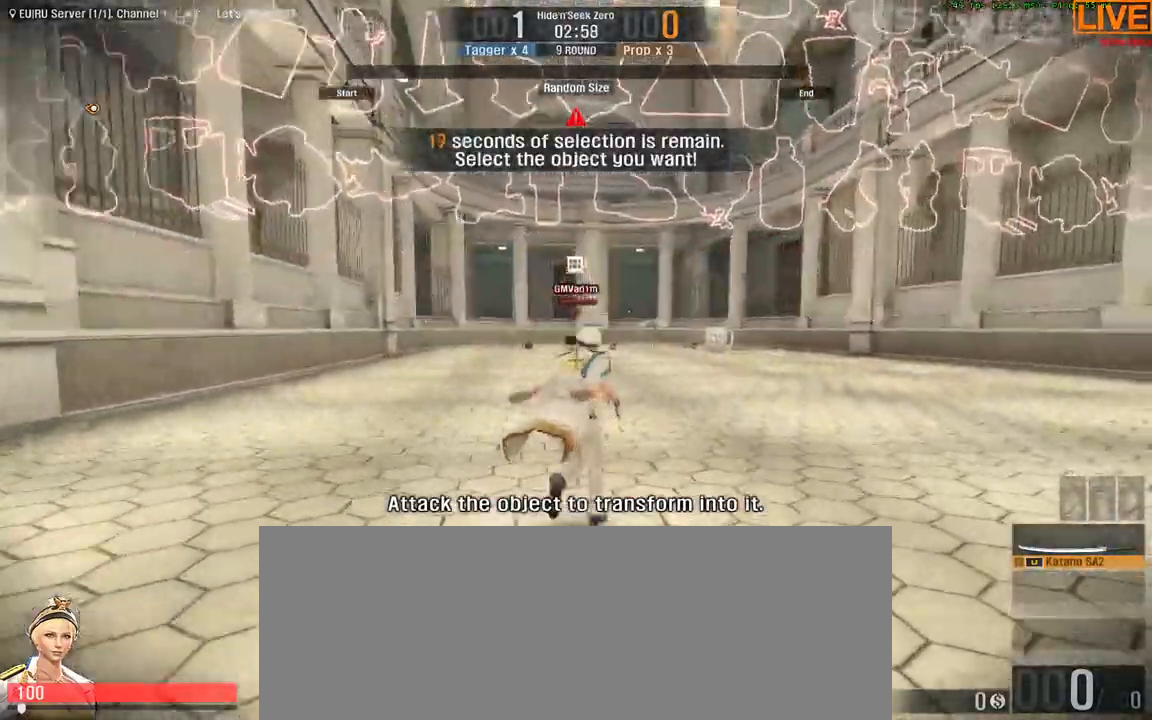
{"keys": ["w"], "events": [[150, "d", "up"]]}
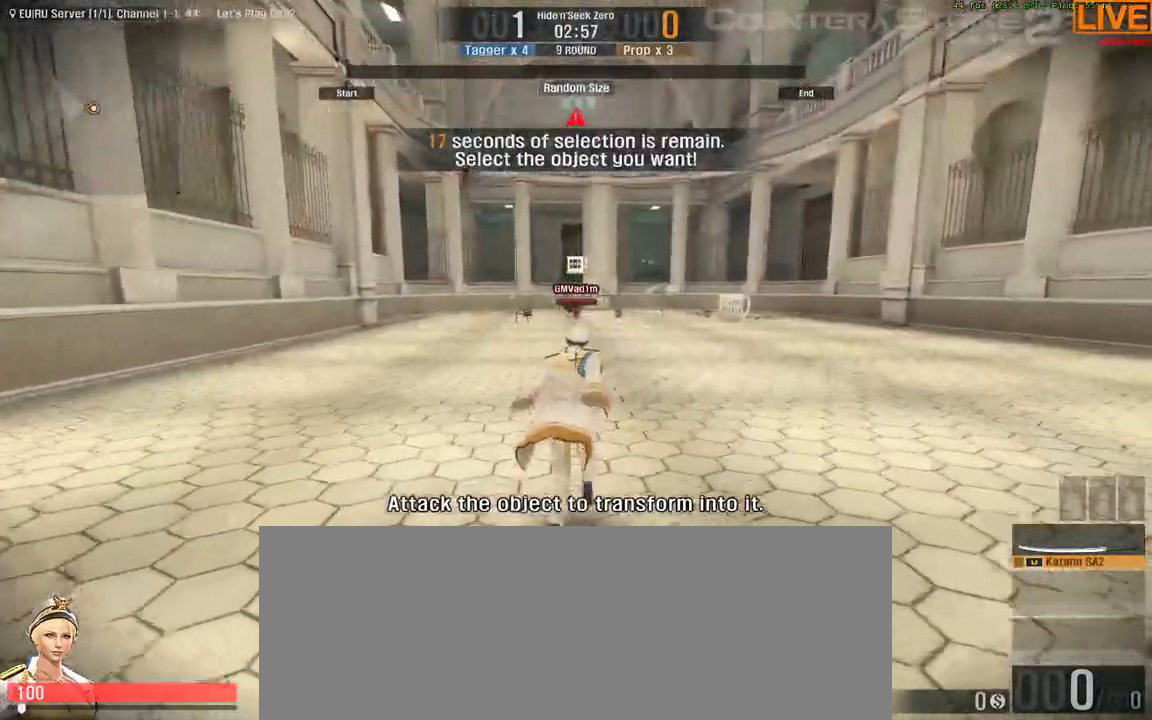
{"keys": ["w"]}
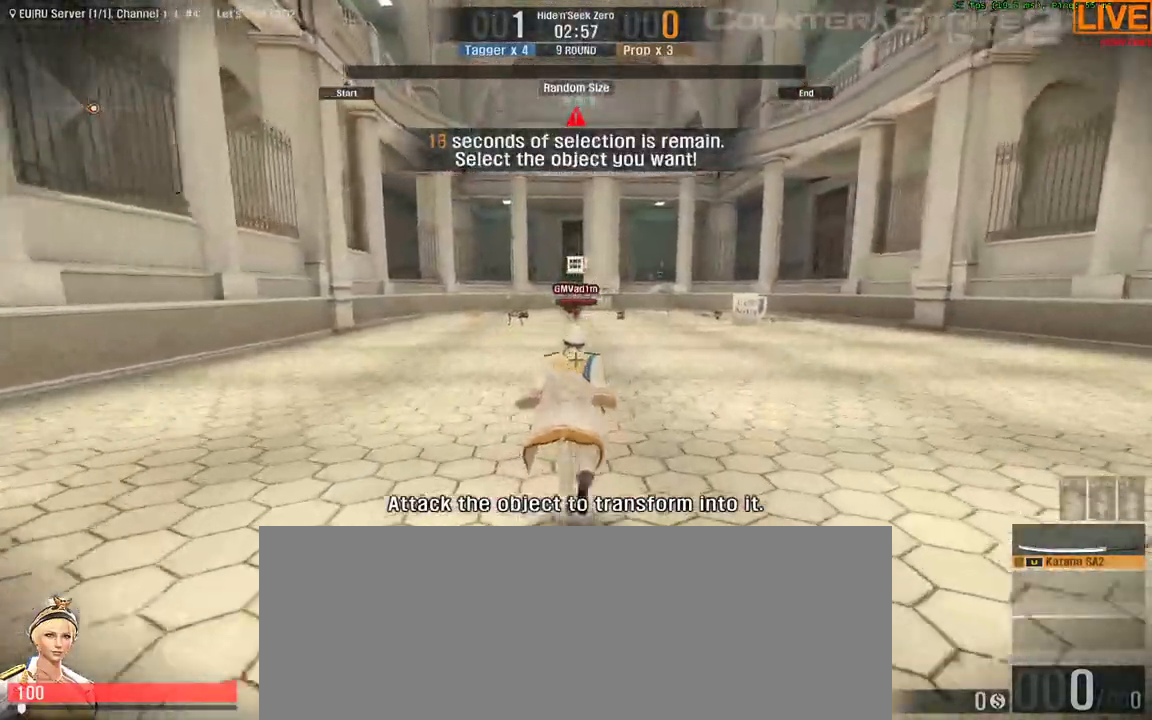
{"keys": ["w"], "events": []}
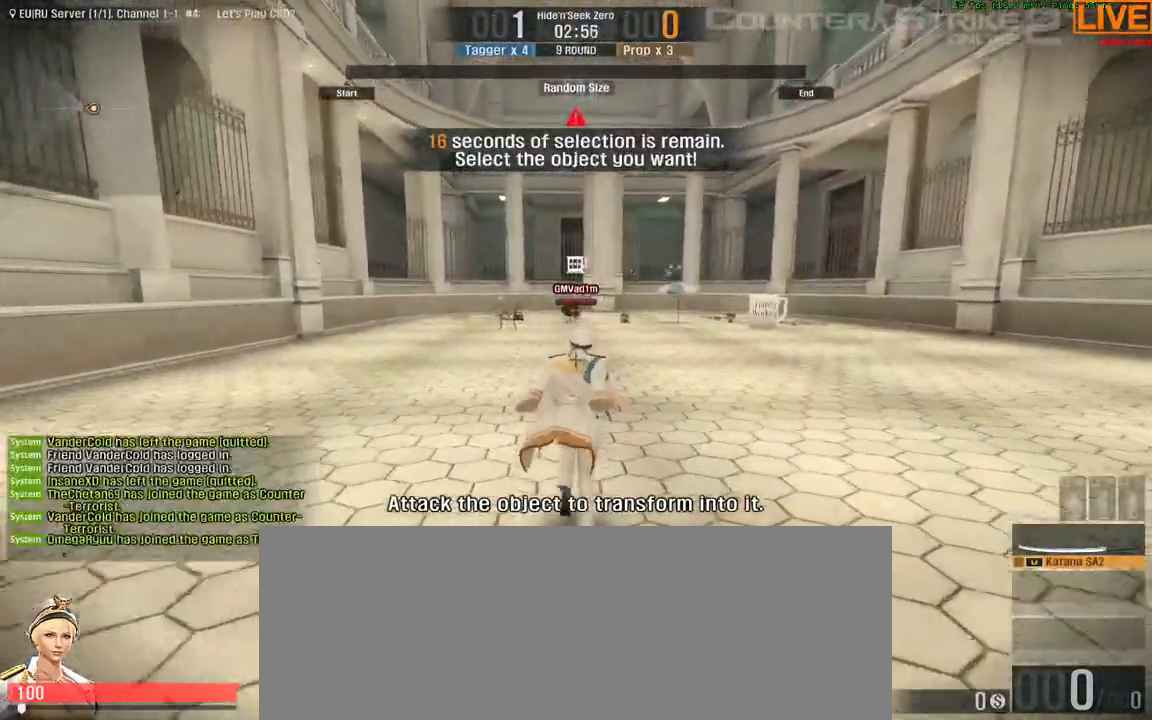
{"keys": ["d", "w"], "events": [[133, "d", "down"]]}
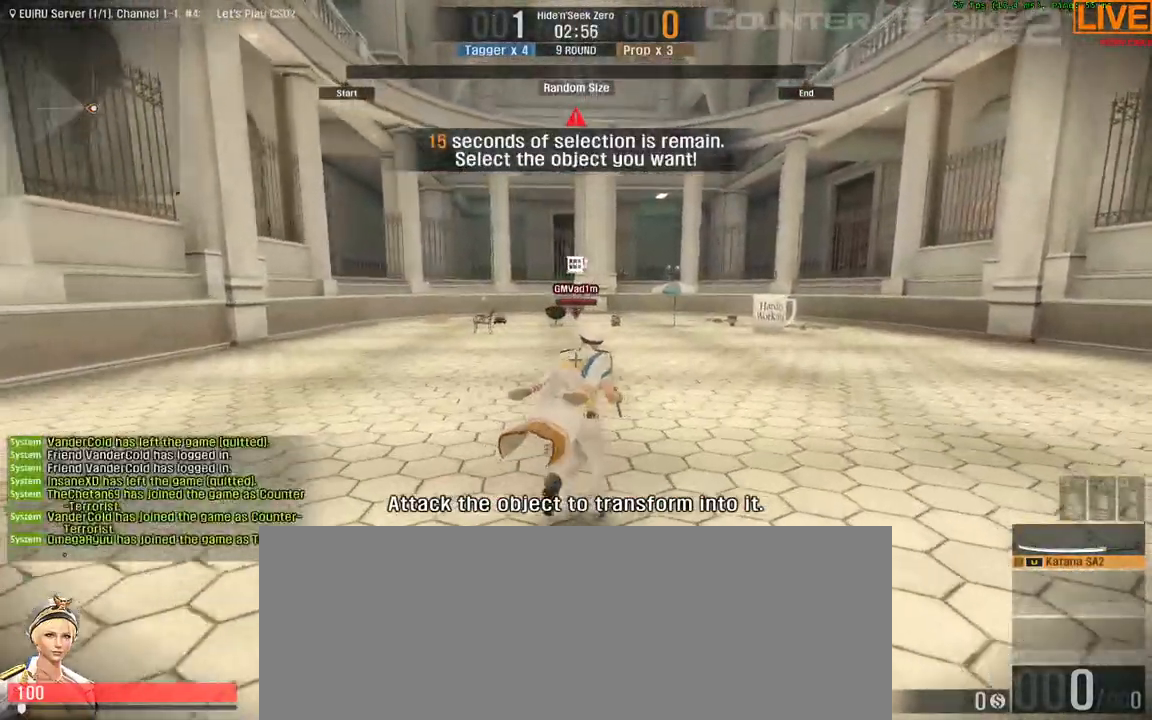
{"keys": ["d"], "events": [[400, "w", "up"]]}
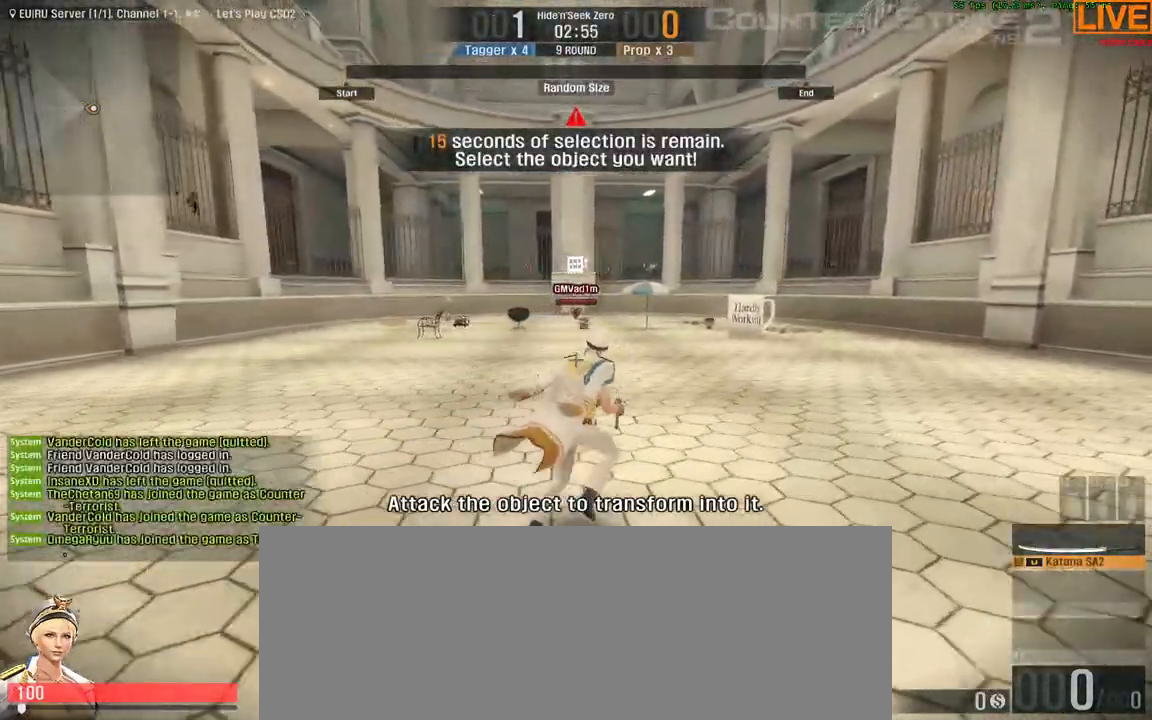
{"keys": ["d", "s"], "events": [[200, "s", "down"]]}
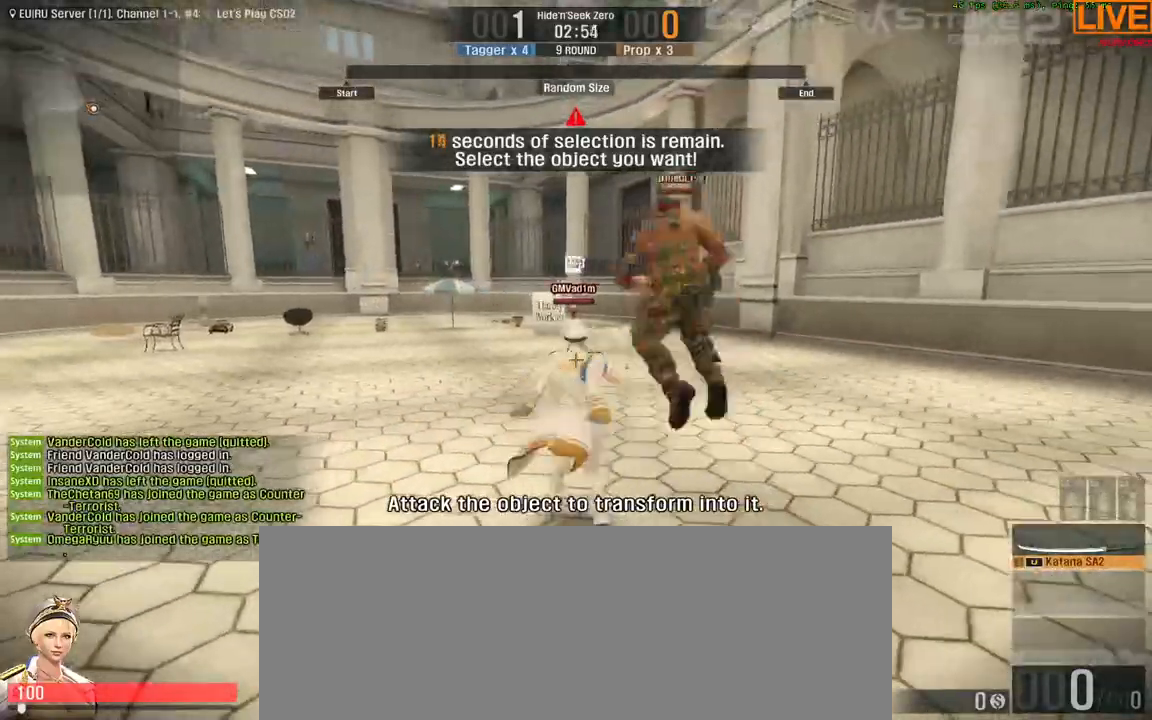
{"keys": ["d"], "events": [[200, "s", "up"]]}
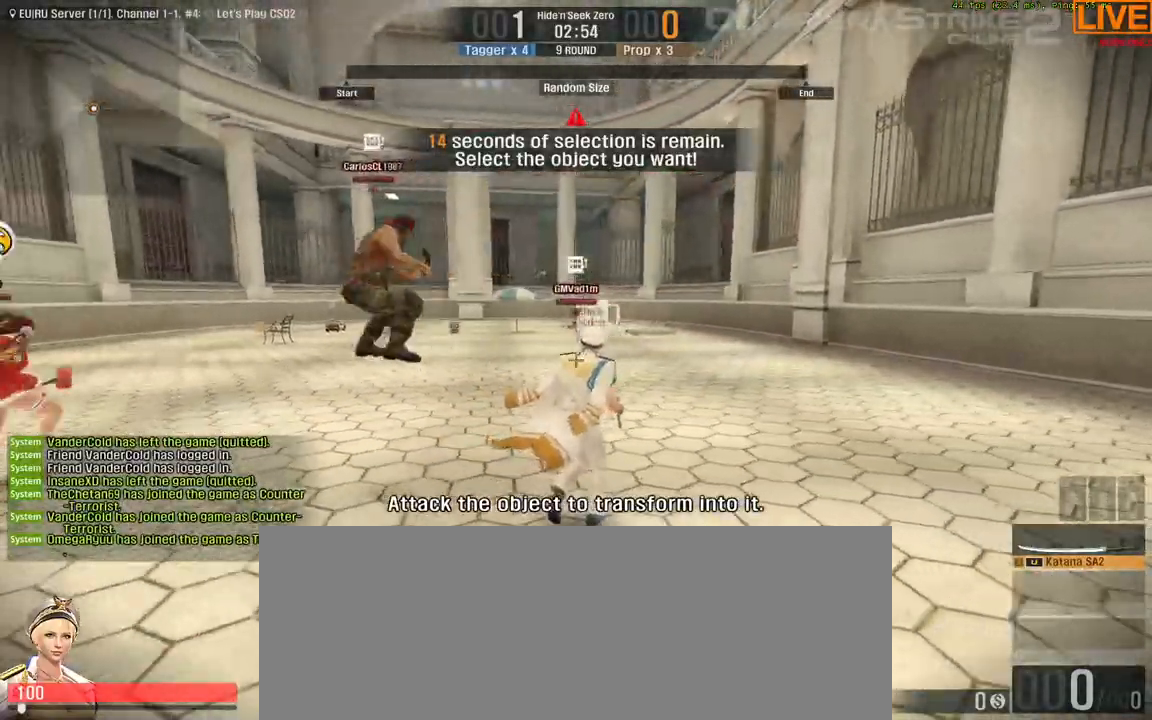
{"keys": ["d", "s"], "events": [[150, "s", "down"], [250, "d", "up"], [483, "d", "down"]]}
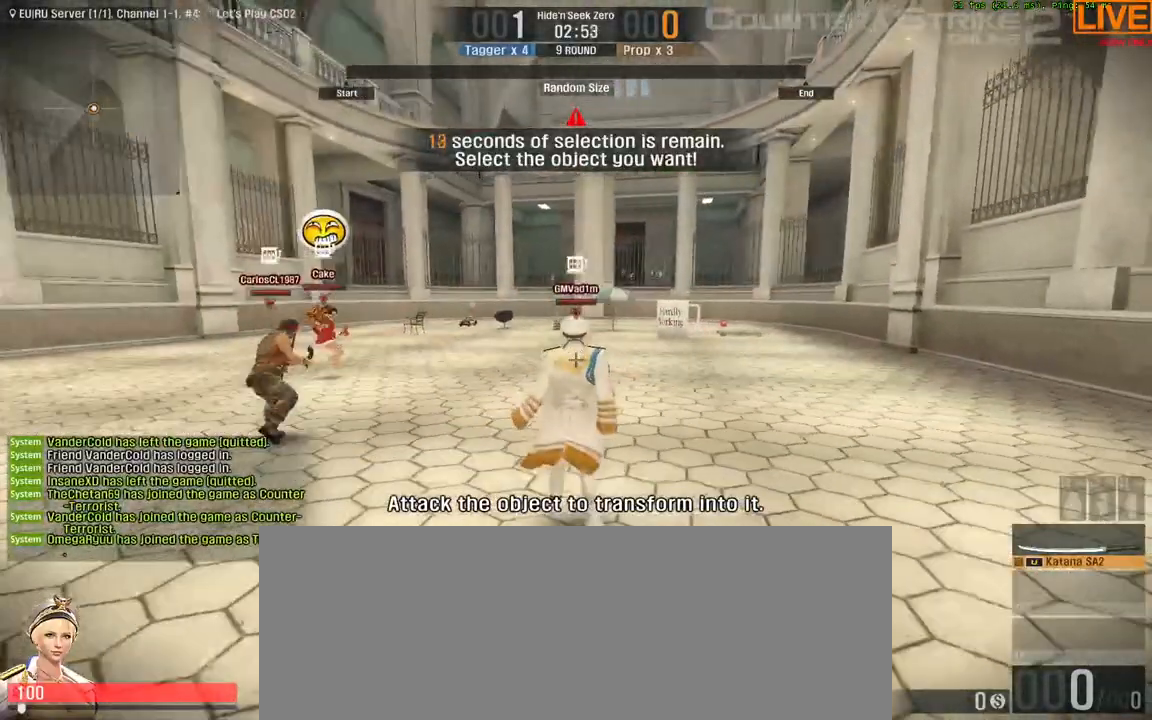
{"keys": ["a"], "events": [[167, "s", "up"], [233, "a", "down"], [400, "d", "up"]]}
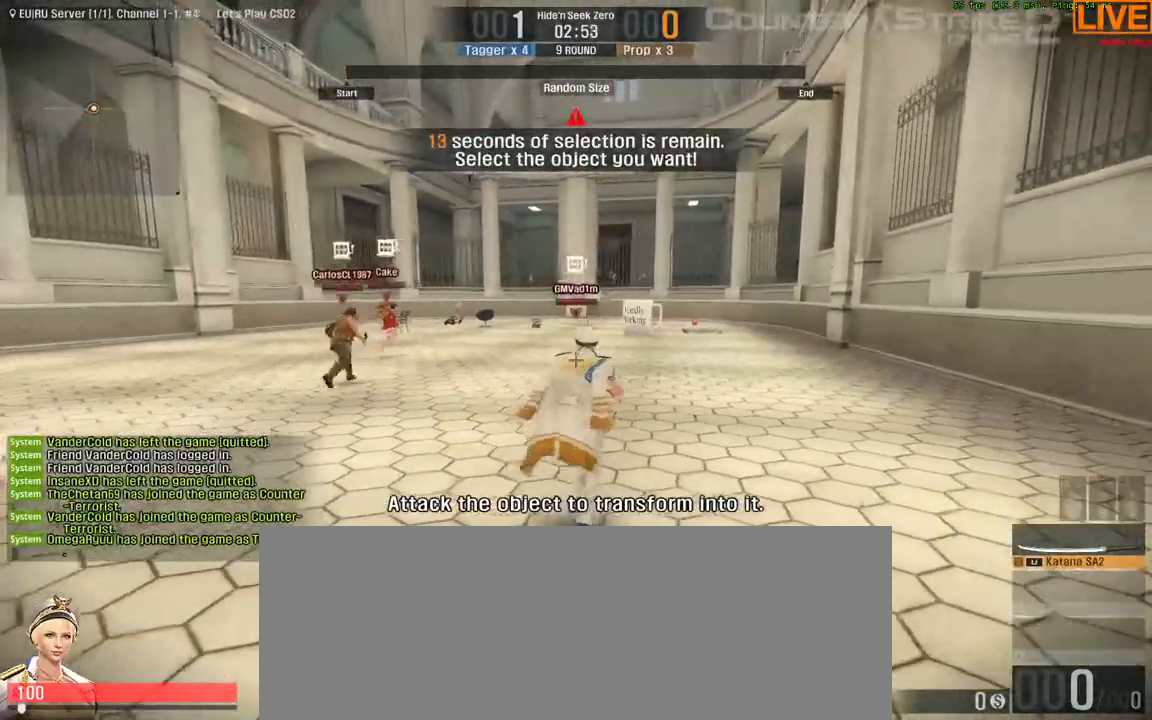
{"keys": ["d", "w"], "events": [[33, "d", "down"], [50, "w", "down"], [100, "a", "up"]]}
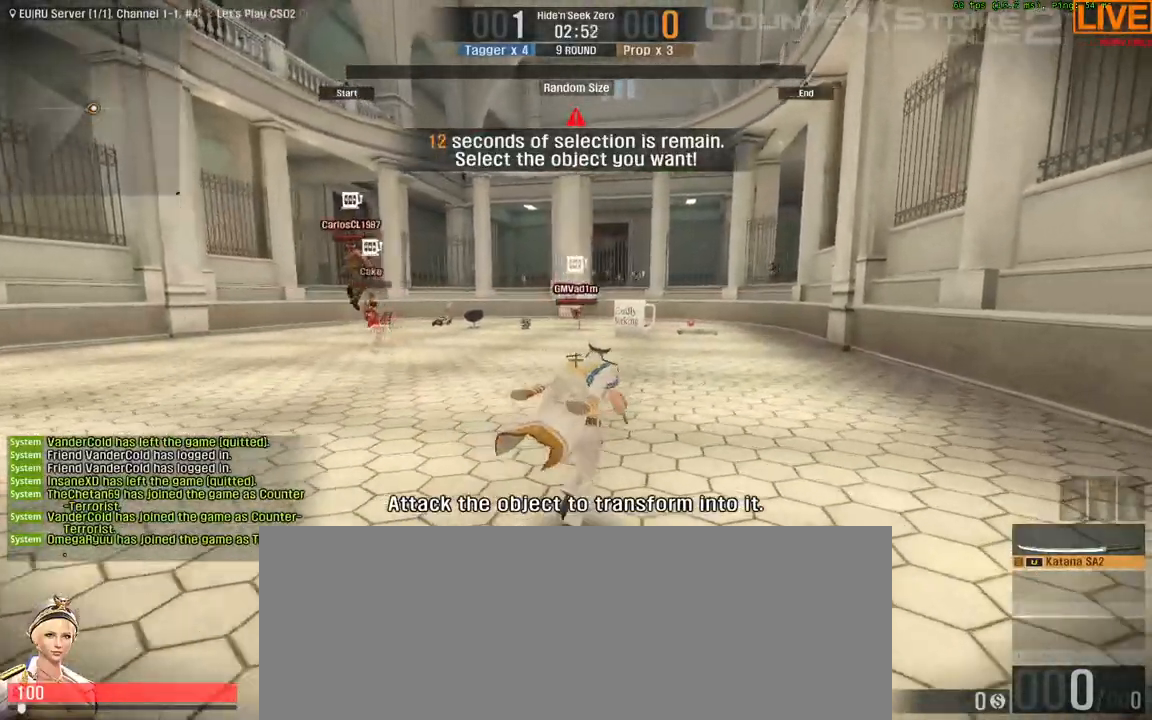
{"keys": ["d", "w"], "events": [[250, "d", "up"], [467, "d", "down"]]}
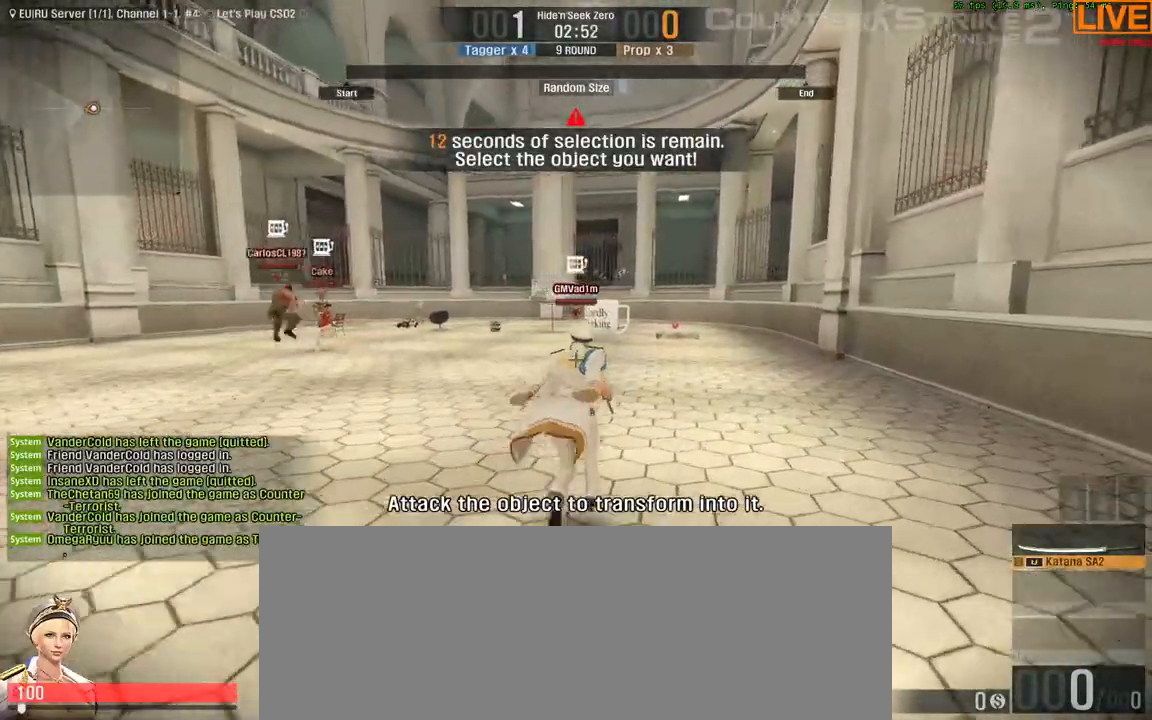
{"keys": ["d", "w"], "events": [[300, "d", "up"], [433, "d", "down"]]}
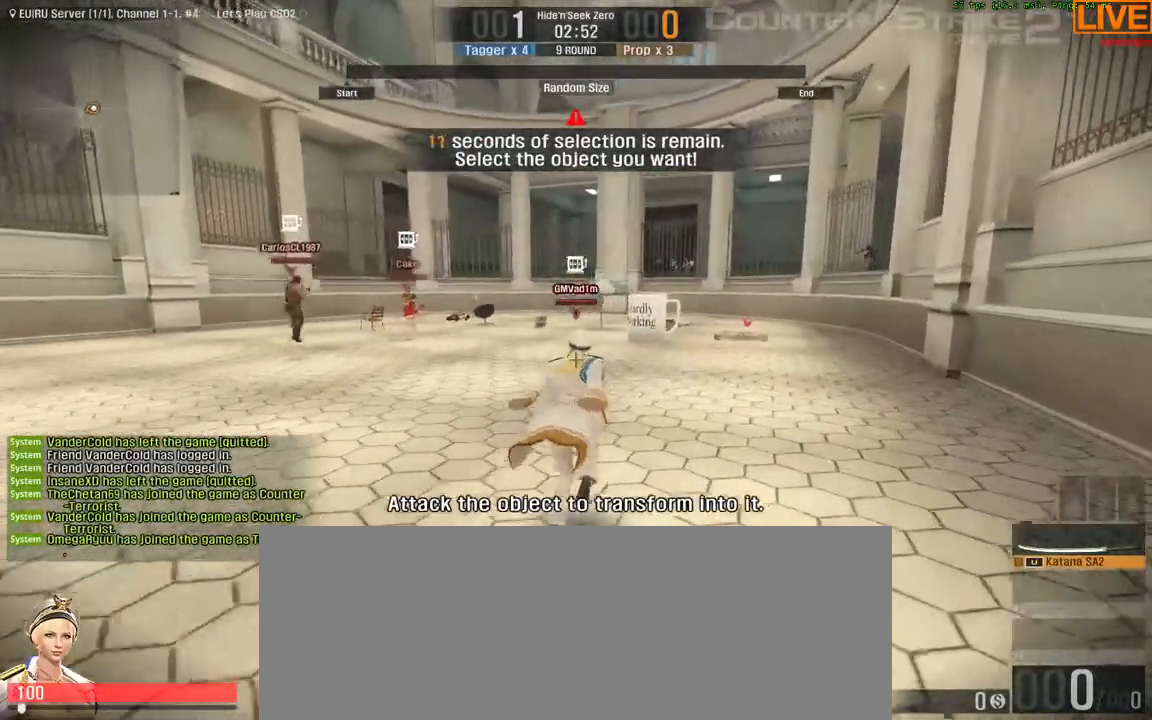
{"keys": ["a", "w"], "events": [[117, "d", "up"], [217, "a", "down"]]}
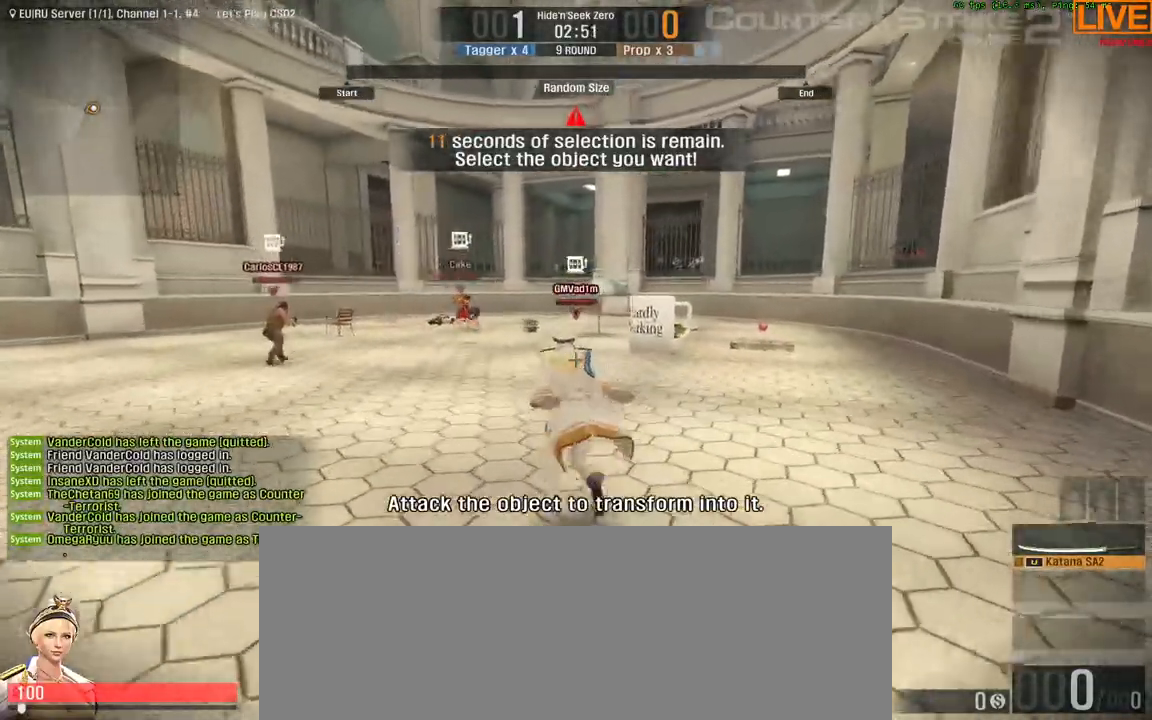
{"keys": ["a", "w"], "events": []}
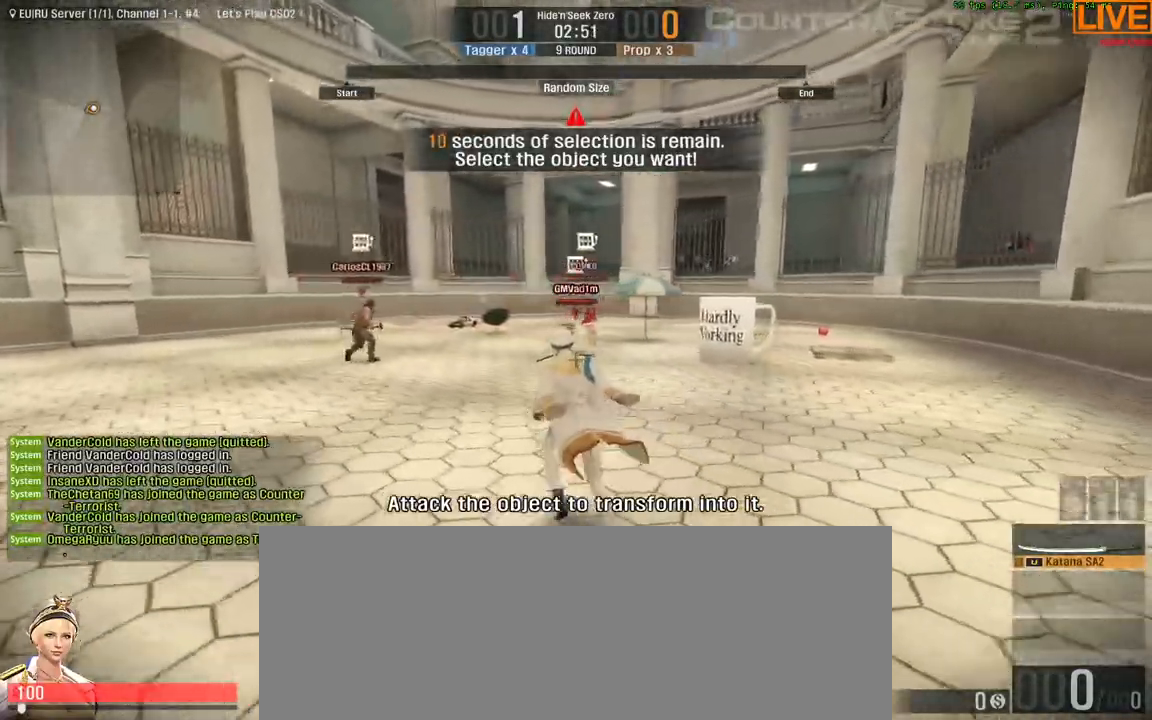
{"keys": ["w"], "events": [[283, "a", "up"]]}
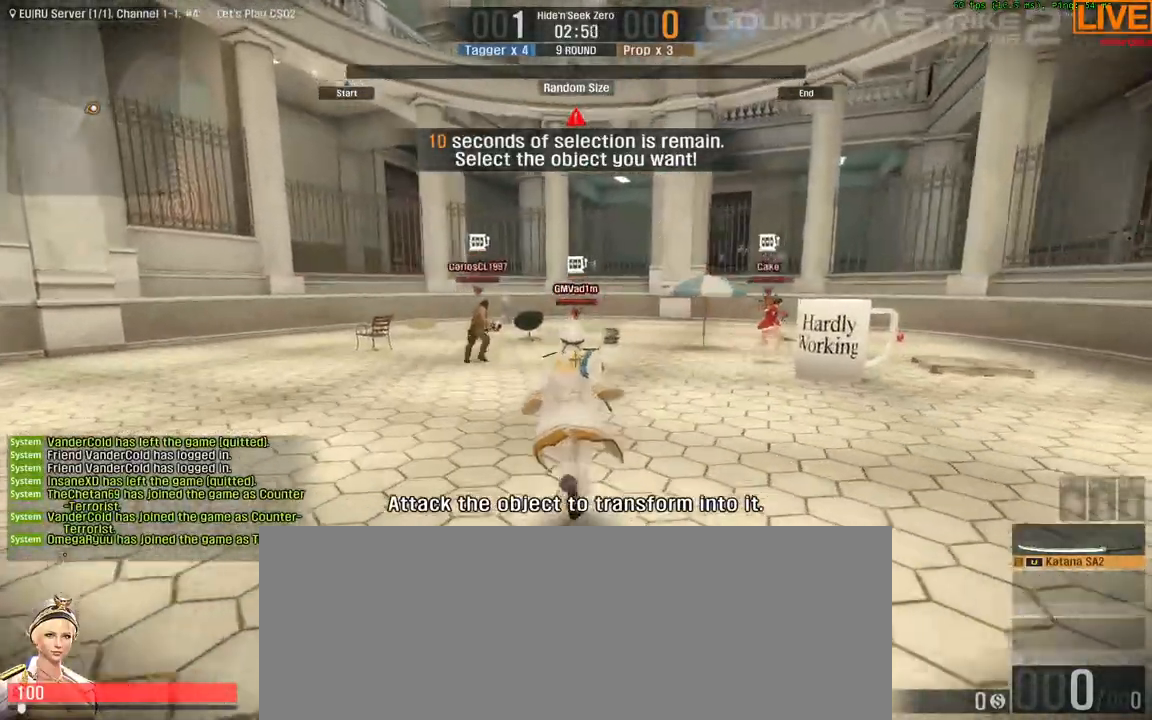
{"keys": ["a", "w"], "events": [[100, "a", "down"]]}
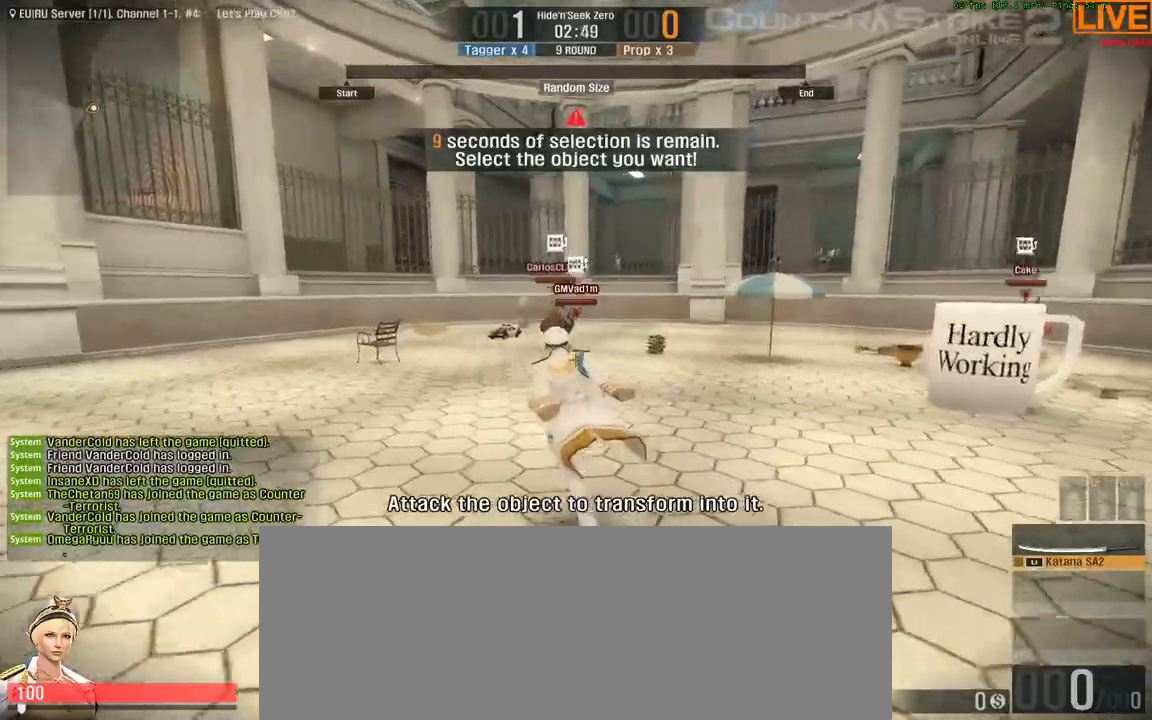
{"keys": ["w"], "events": [[33, "a", "up"], [400, "a", "down"], [500, "a", "up"]]}
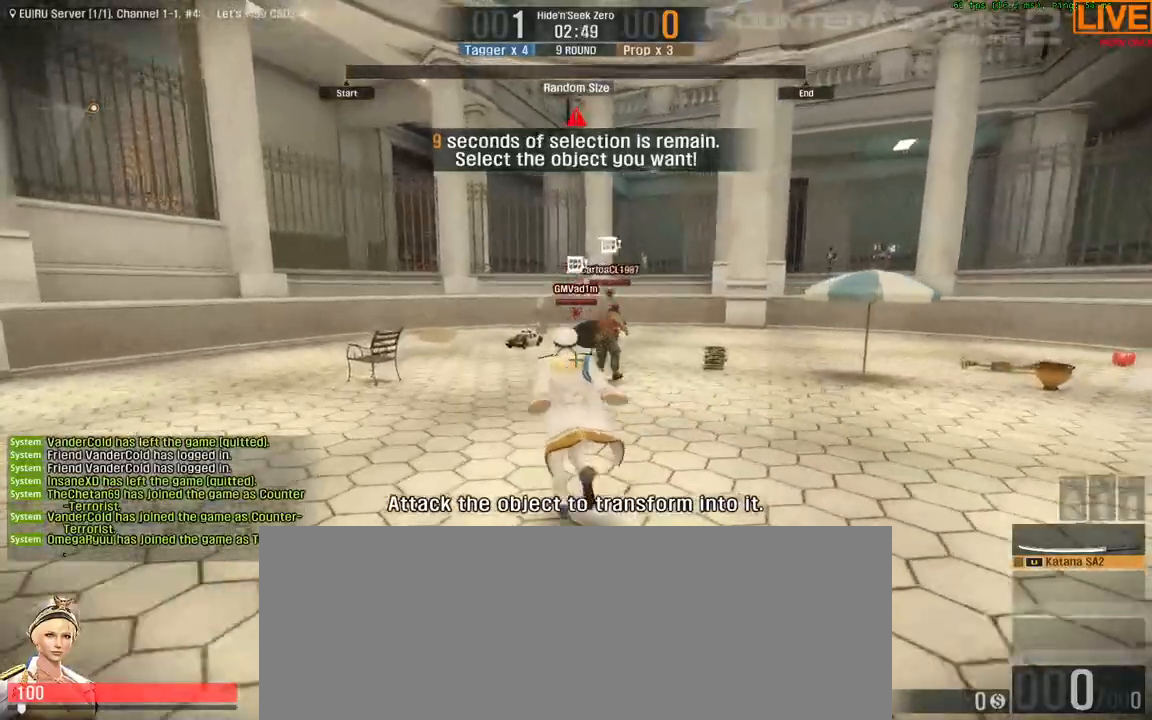
{"keys": ["w"], "events": []}
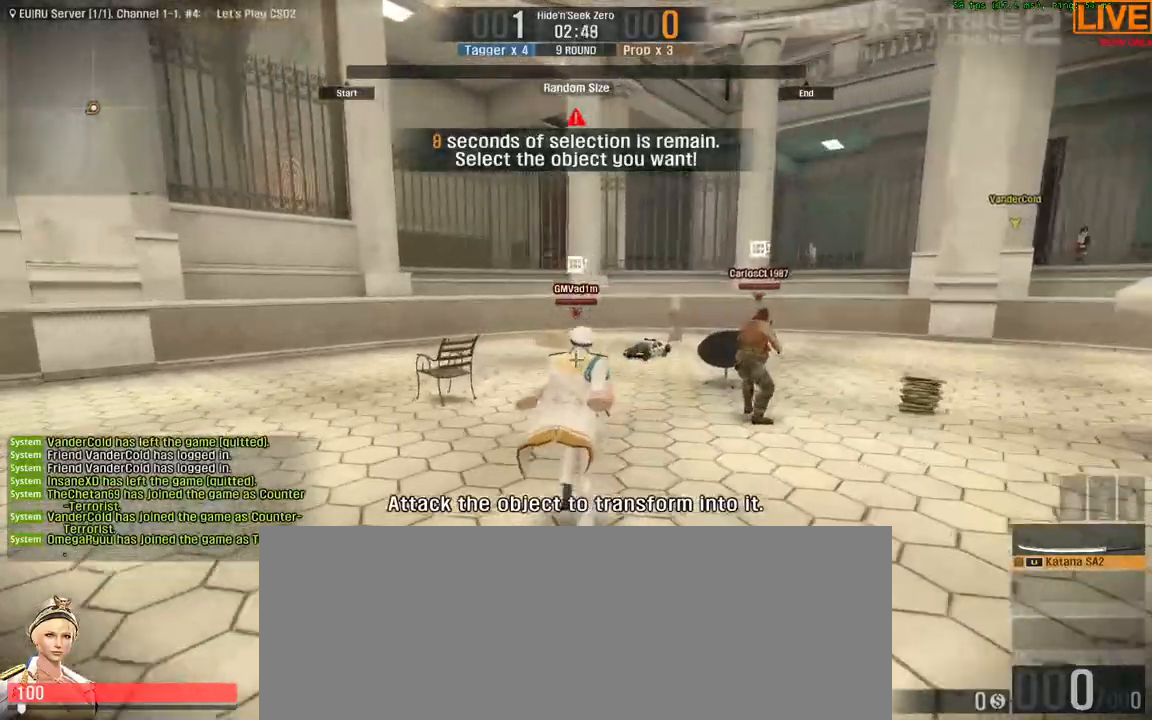
{"keys": ["w"], "events": []}
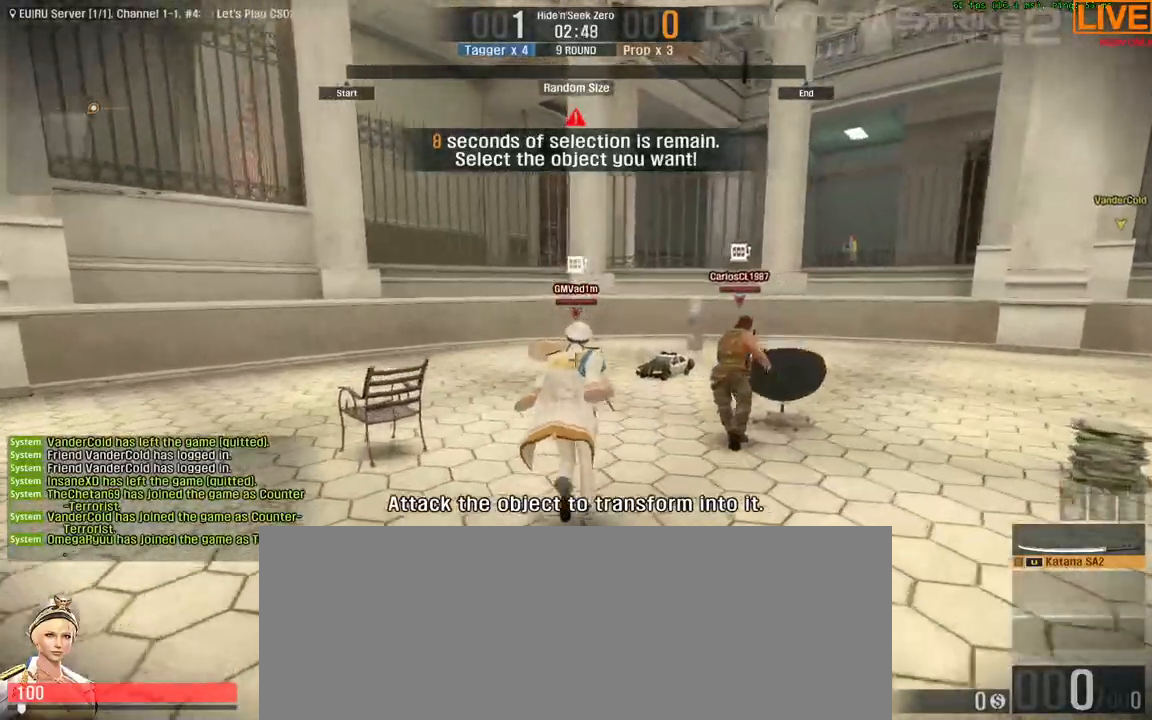
{"keys": ["a", "w"], "events": [[300, "a", "down"]]}
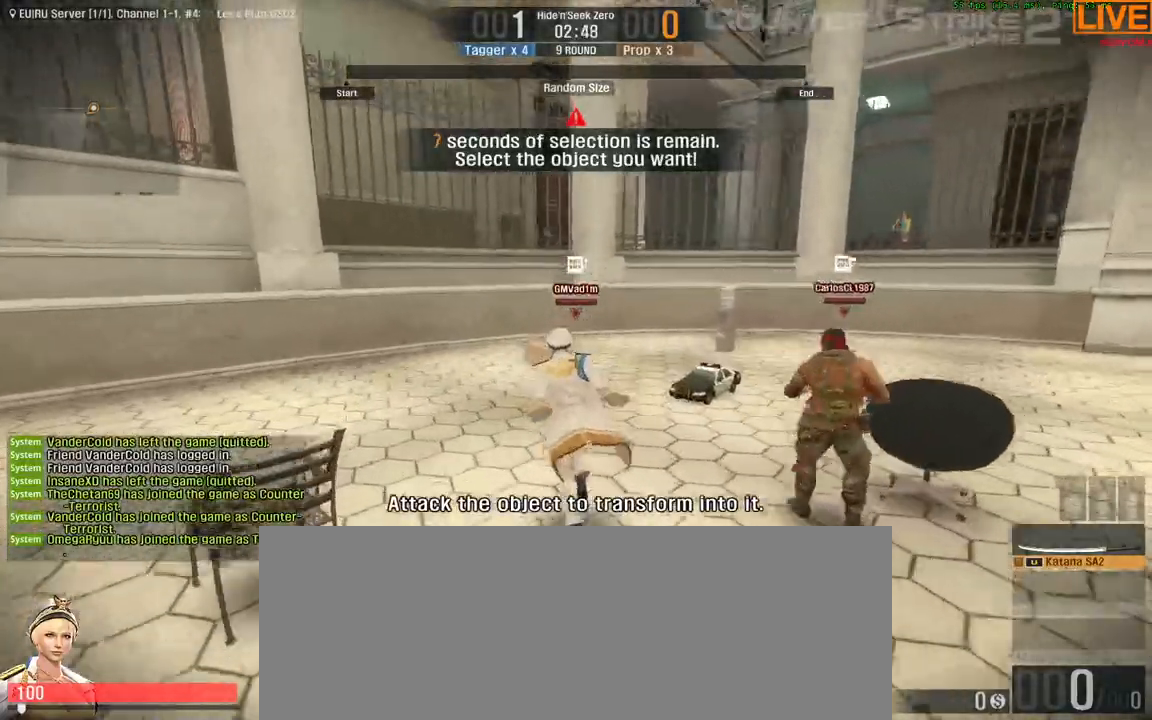
{"keys": ["w"], "events": [[33, "a", "up"]]}
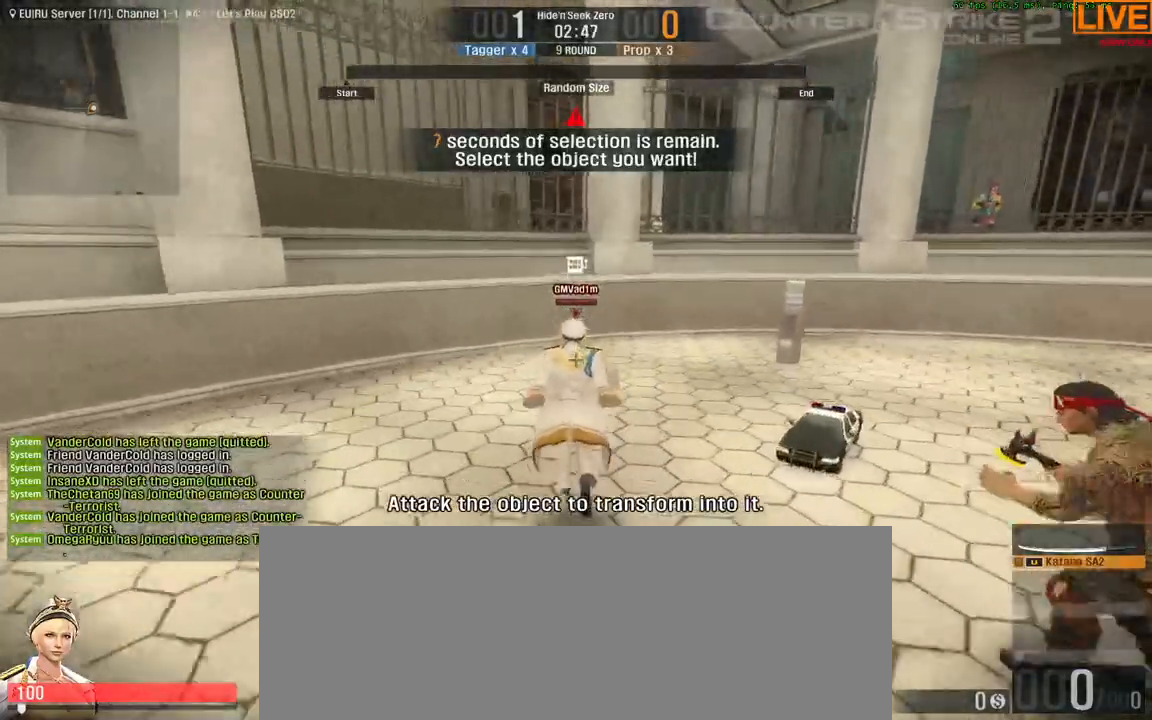
{"keys": ["ctrl_l", "w"], "events": [[500, "ctrl_l", "down"]]}